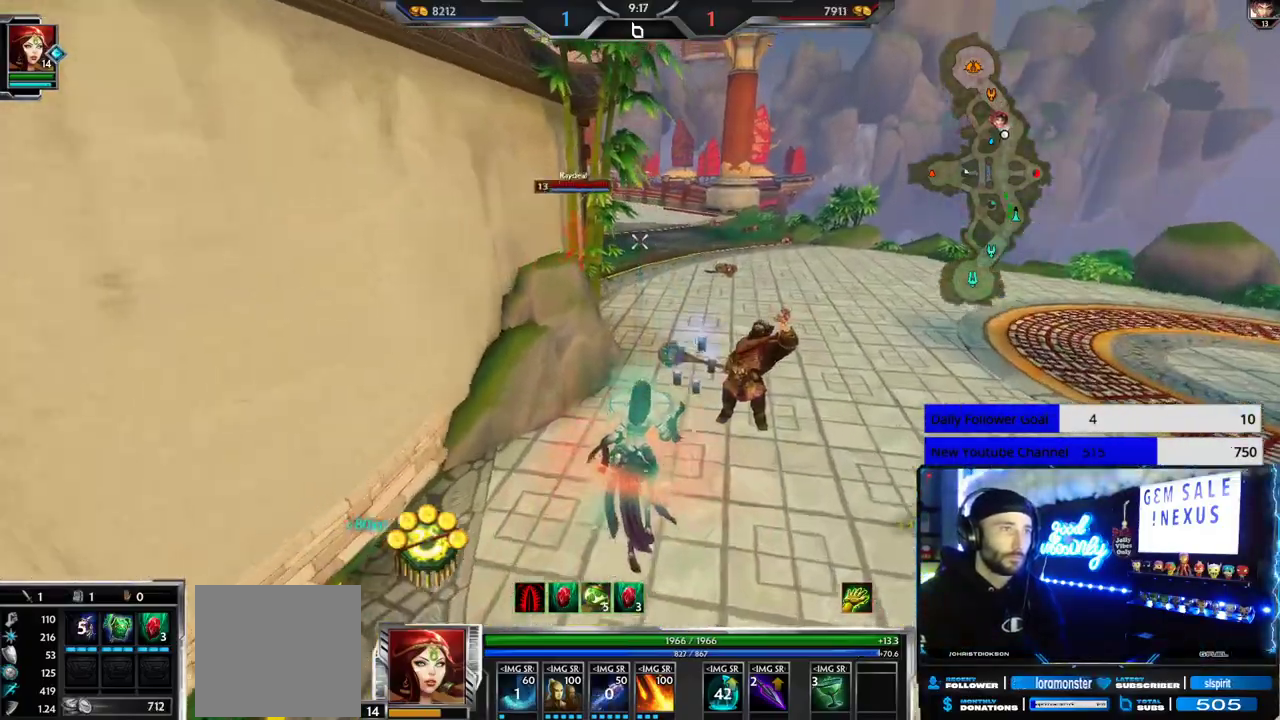
Gameplay with a controller (Xbox layout); each line is a JSON object with the inputs held at the frame after it. "events" lists button and stick changes between this image and that frame as [ms after this image, input, new state], when the widget could be followed in between. Not read: R2.
{"buttons": ["L1"], "left_stick": "down", "right_stick": "center", "events": [[33, "right_stick", "up"], [183, "left_stick", "down-right"], [267, "left_stick", "down"], [317, "L1", "down"], [400, "L1", "up"], [450, "right_stick", "center"], [467, "L1", "down"]]}
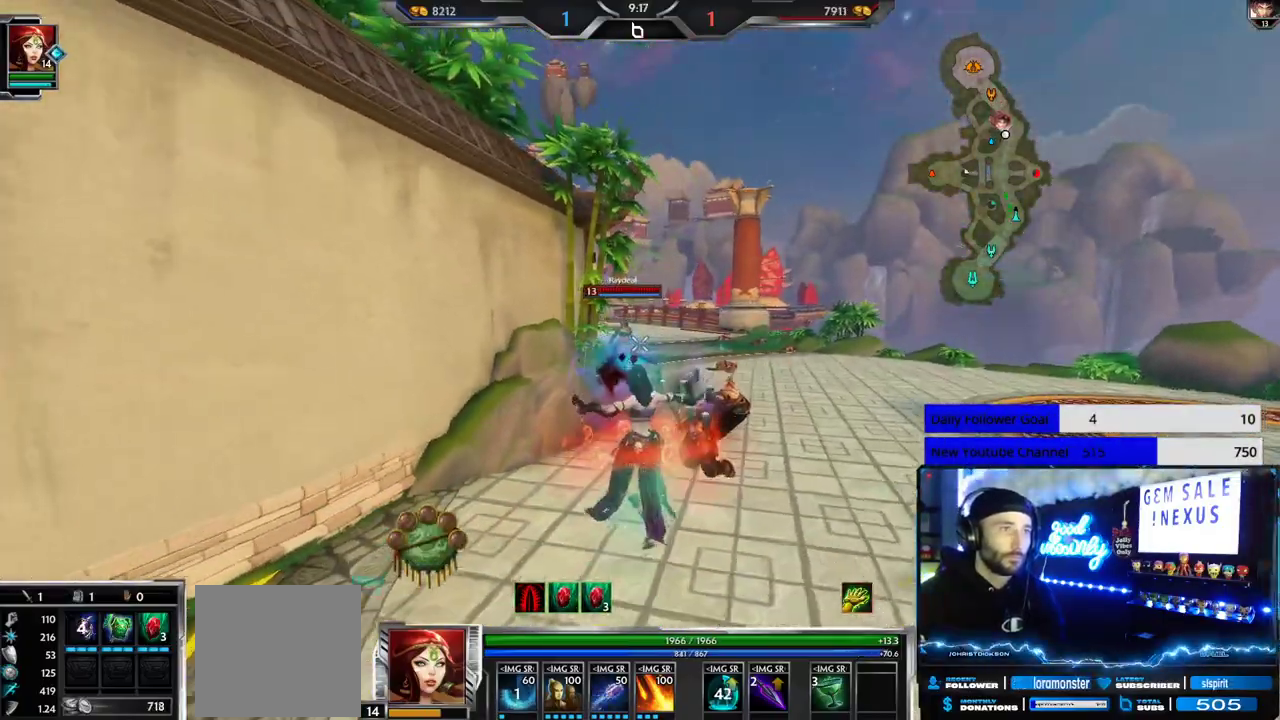
{"buttons": [], "left_stick": "down", "right_stick": "down", "events": [[67, "L1", "up"], [117, "right_stick", "down"], [183, "right_stick", "center"], [417, "right_stick", "down"]]}
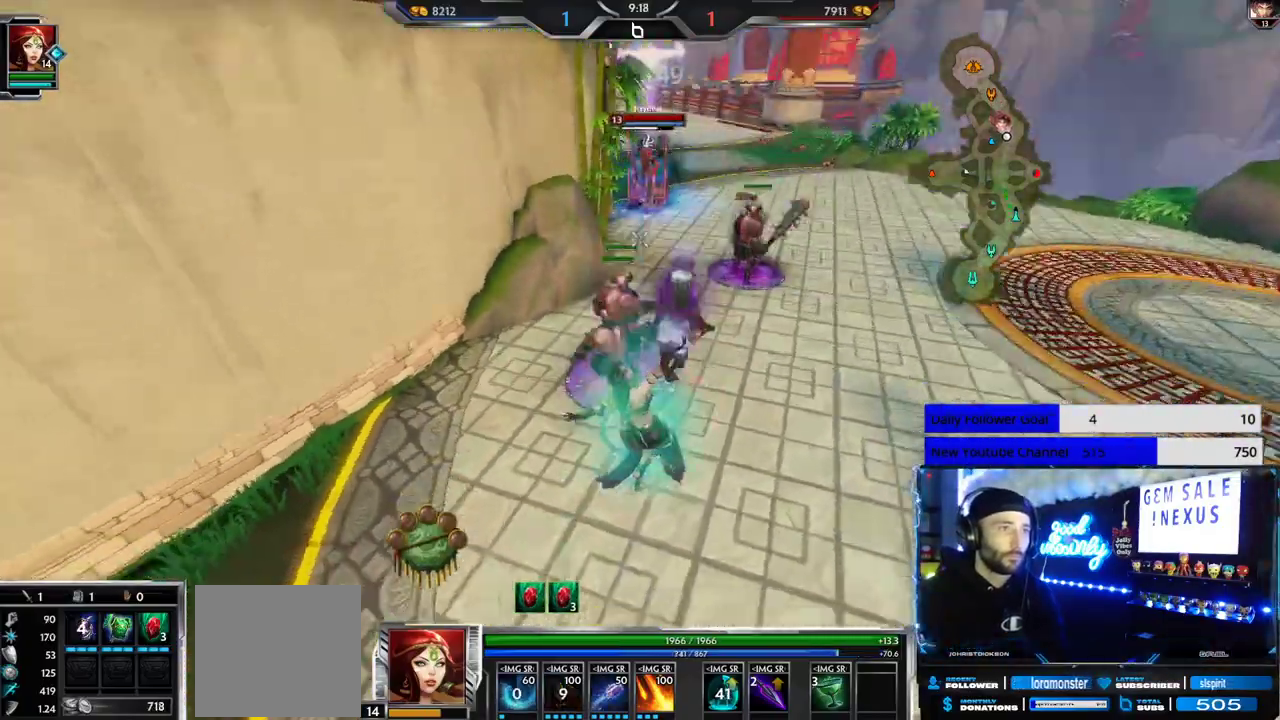
{"buttons": [], "left_stick": "down-right", "right_stick": "center", "events": [[17, "left_stick", "down-right"], [117, "right_stick", "center"]]}
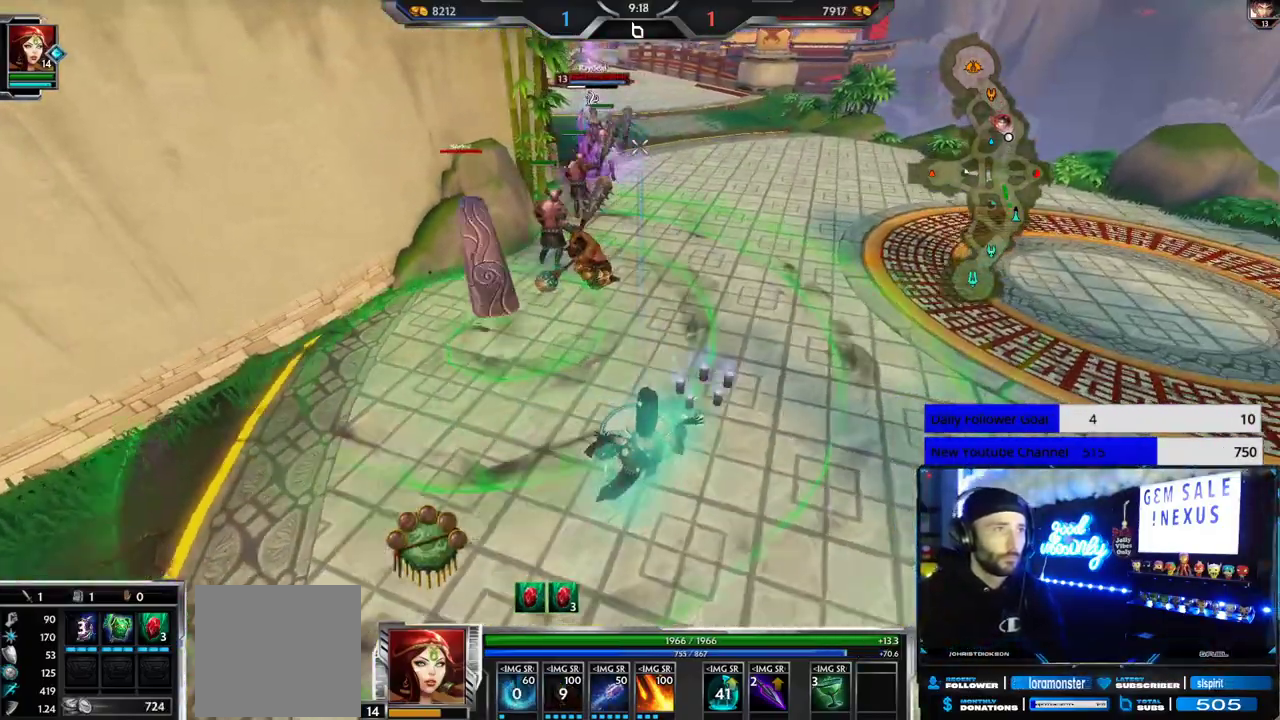
{"buttons": [], "left_stick": "down-right", "right_stick": "center", "events": [[33, "left_stick", "up-right"], [367, "left_stick", "down-right"]]}
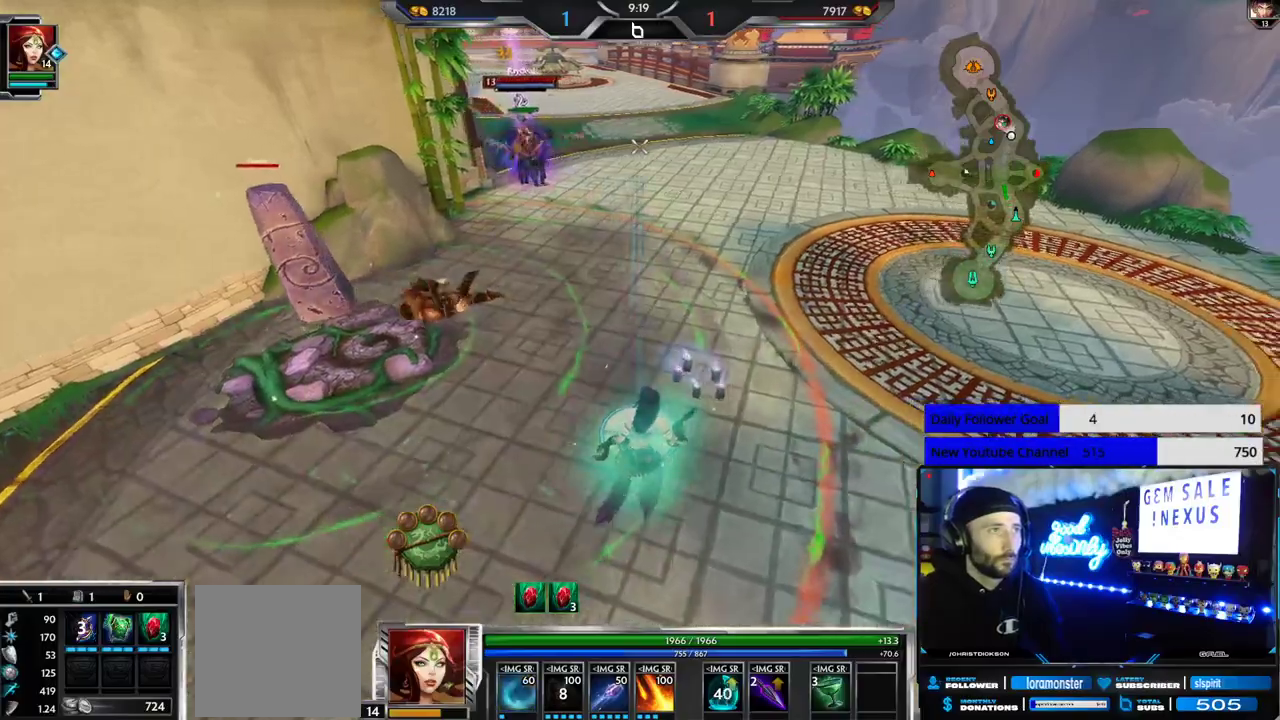
{"buttons": [], "left_stick": "right", "right_stick": "center", "events": [[483, "left_stick", "right"]]}
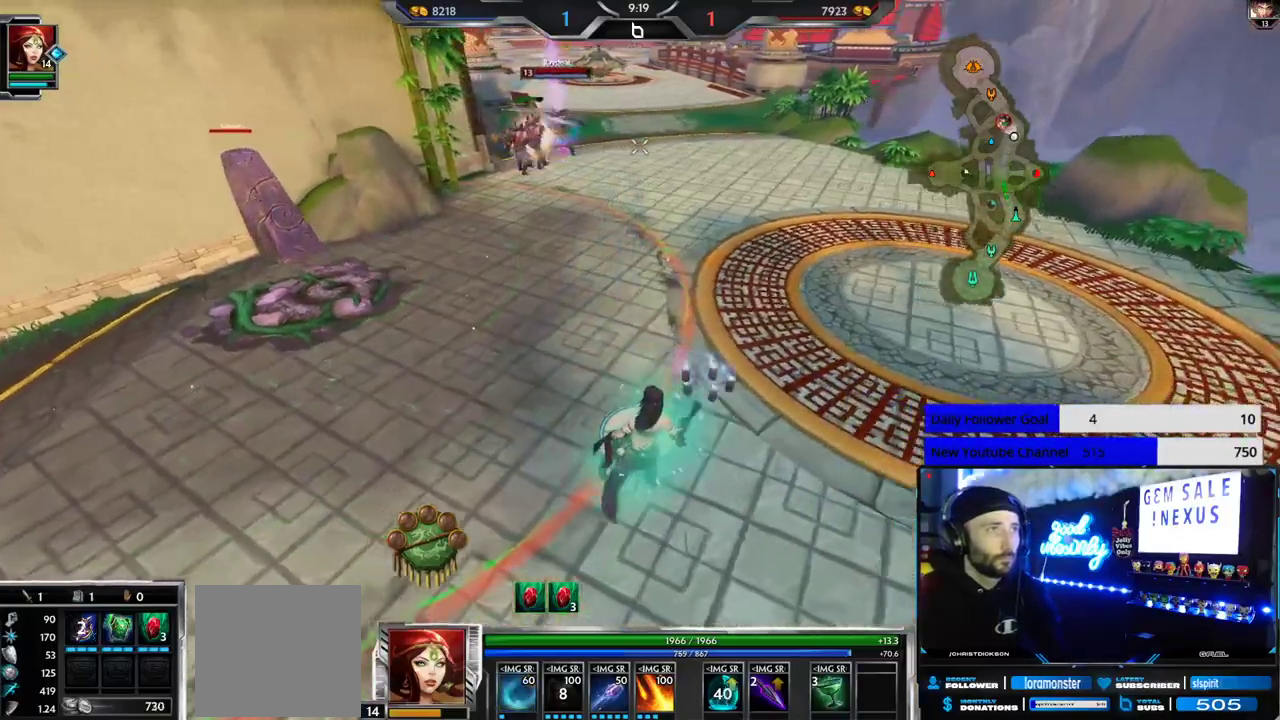
{"buttons": [], "left_stick": "up-right", "right_stick": "center", "events": [[117, "left_stick", "up-right"]]}
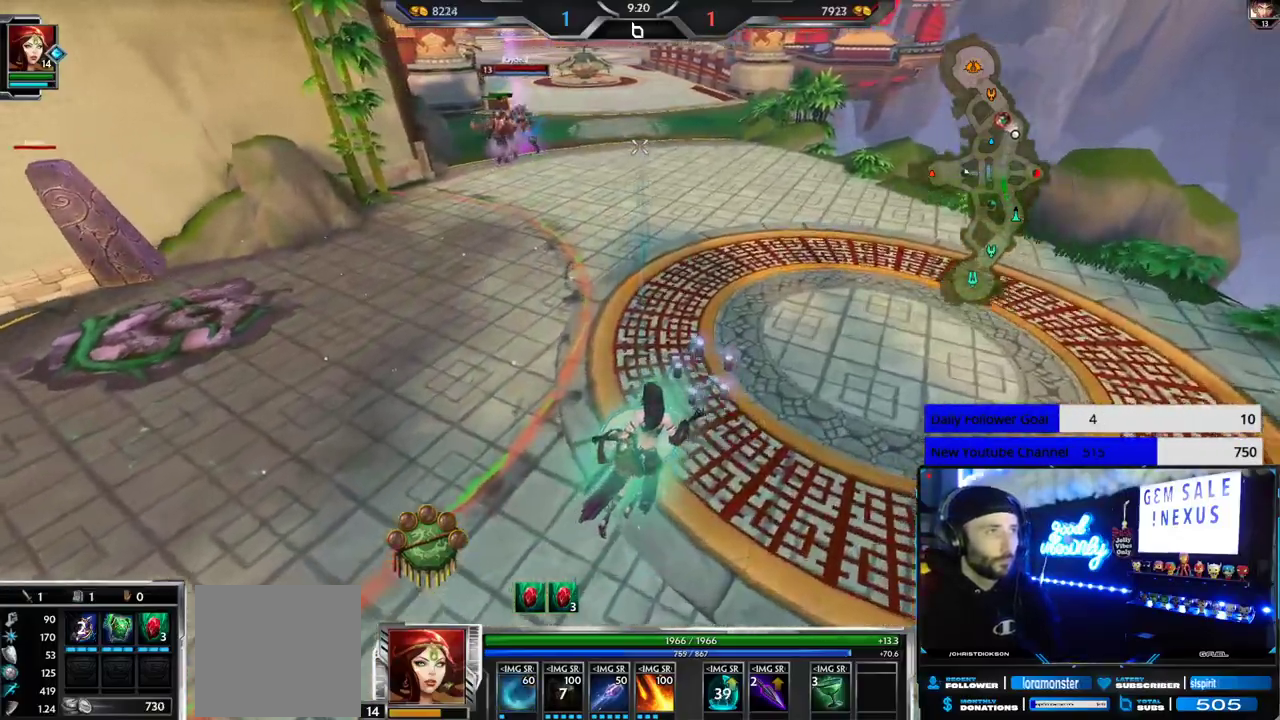
{"buttons": [], "left_stick": "up-right", "right_stick": "center", "events": []}
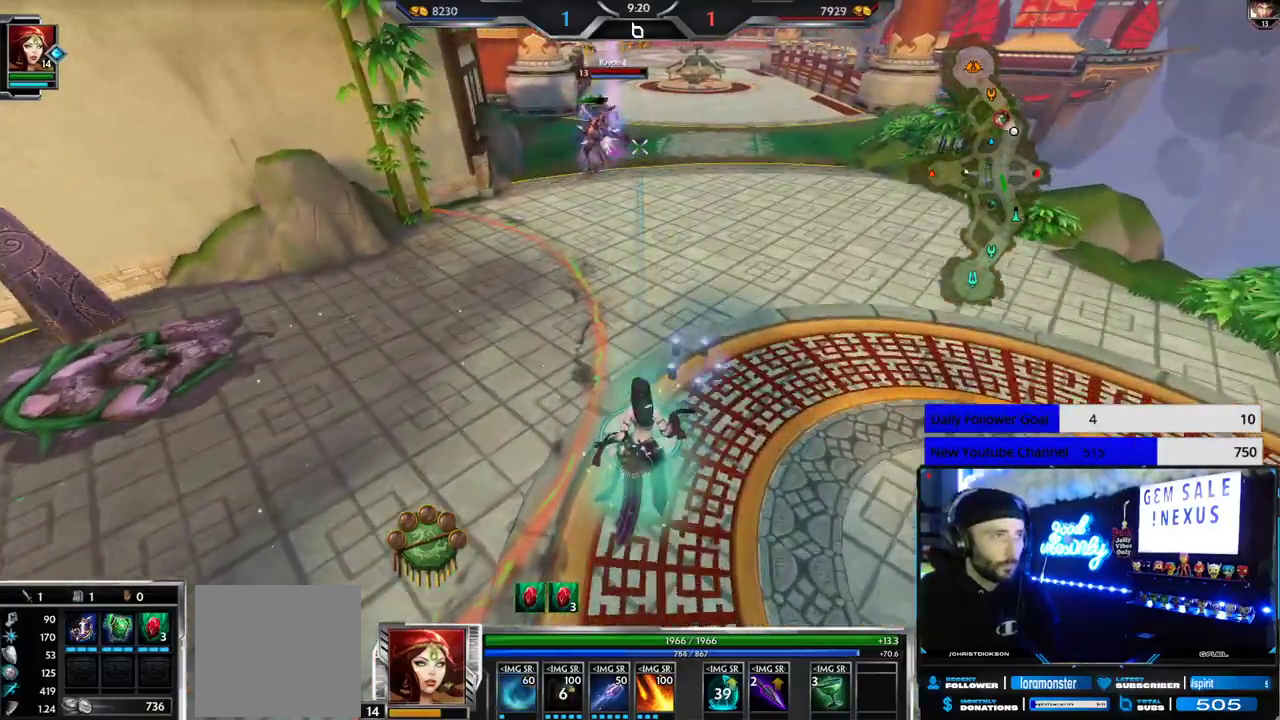
{"buttons": [], "left_stick": "up", "right_stick": "center", "events": [[217, "R1", "down"], [300, "R1", "up"], [350, "R1", "down"], [350, "left_stick", "up"], [433, "R1", "up"]]}
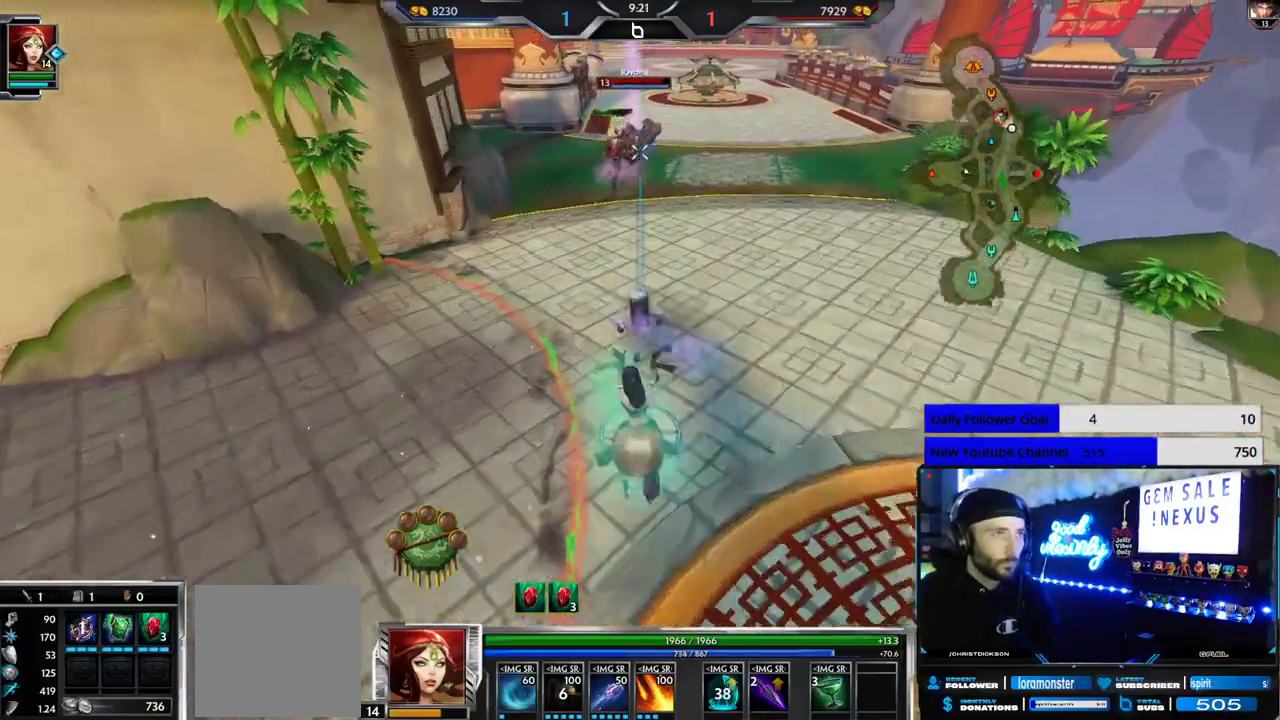
{"buttons": [], "left_stick": "up-right", "right_stick": "center", "events": [[233, "left_stick", "up-right"]]}
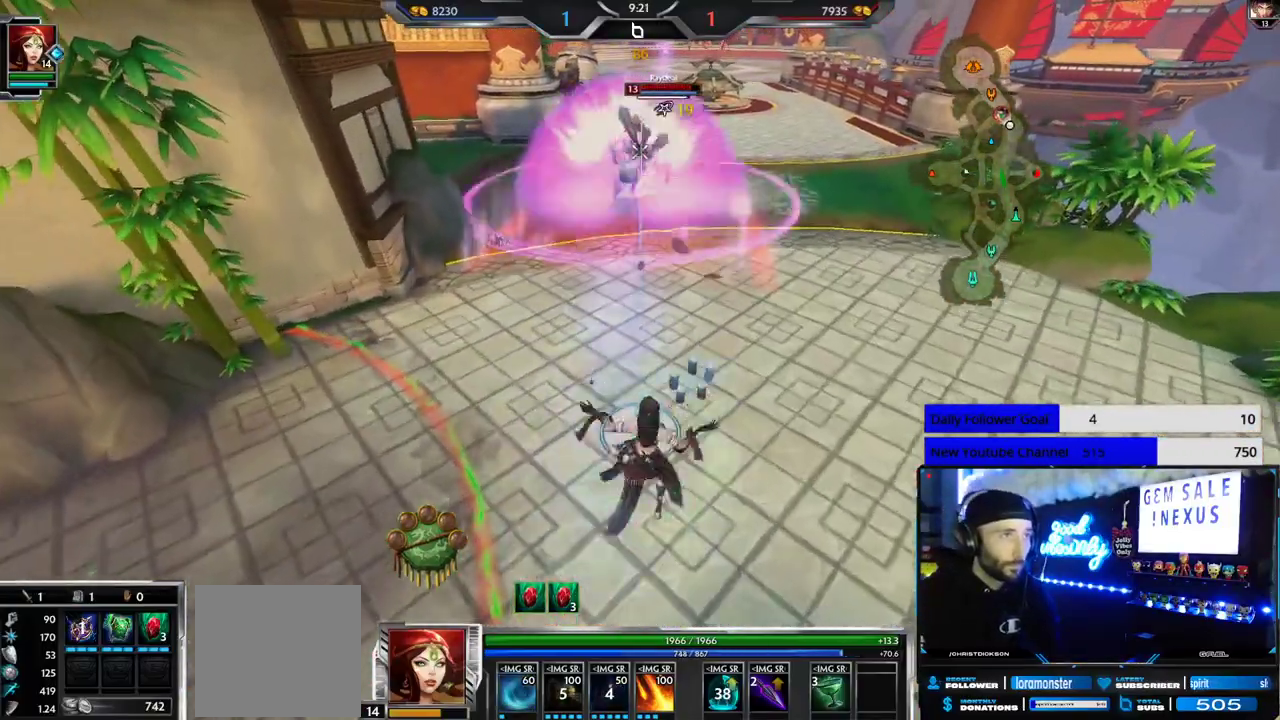
{"buttons": [], "left_stick": "up", "right_stick": "center", "events": [[300, "left_stick", "up"]]}
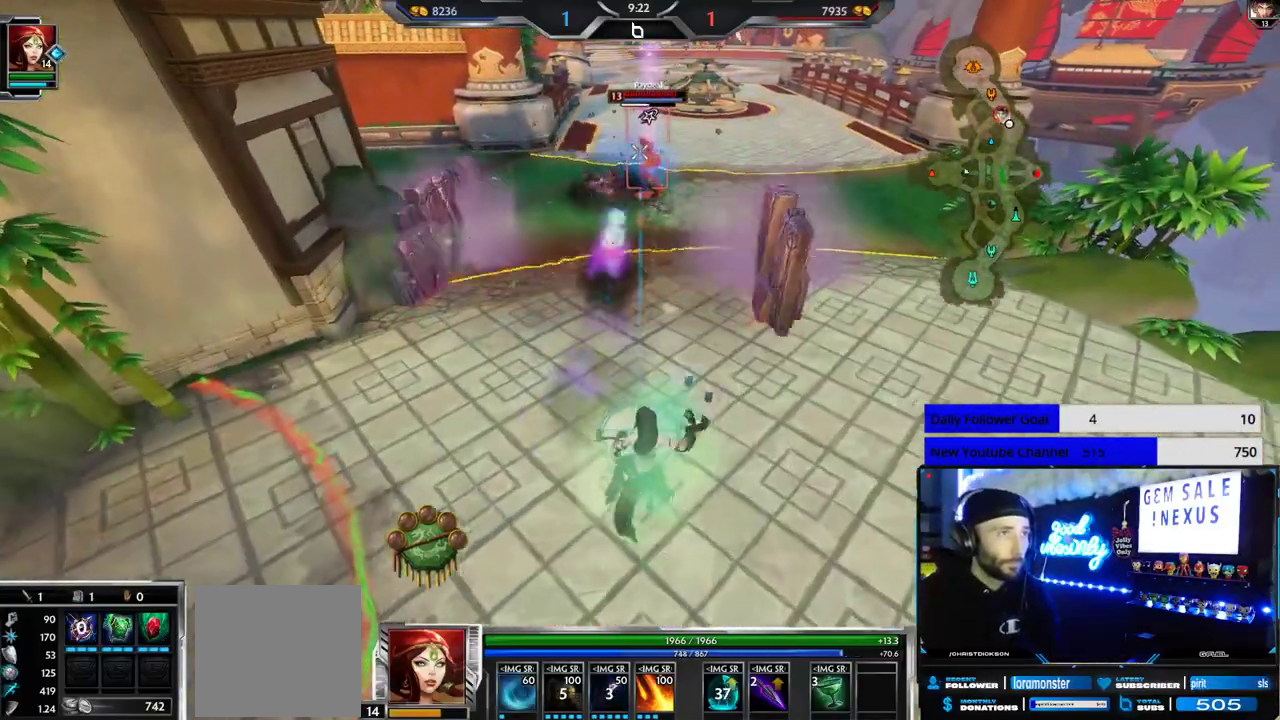
{"buttons": [], "left_stick": "down", "right_stick": "center", "events": [[417, "left_stick", "down"]]}
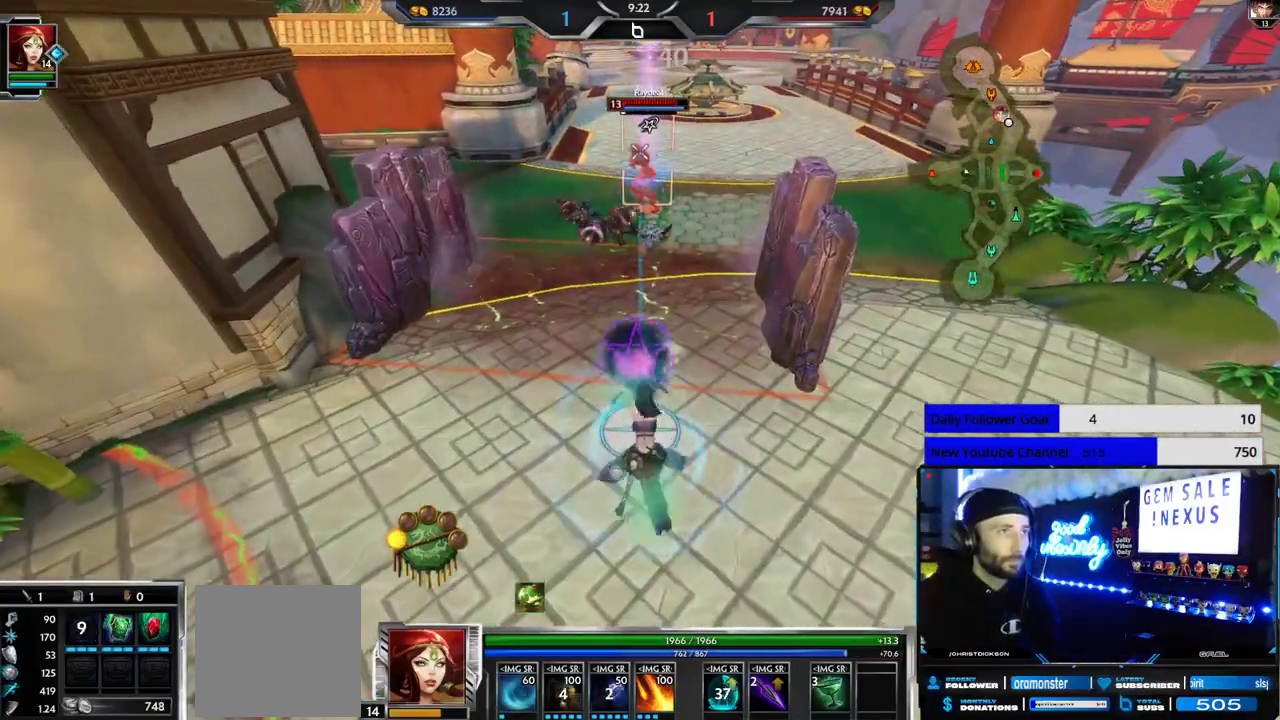
{"buttons": [], "left_stick": "down", "right_stick": "center", "events": [[217, "left_stick", "up"], [500, "left_stick", "down"]]}
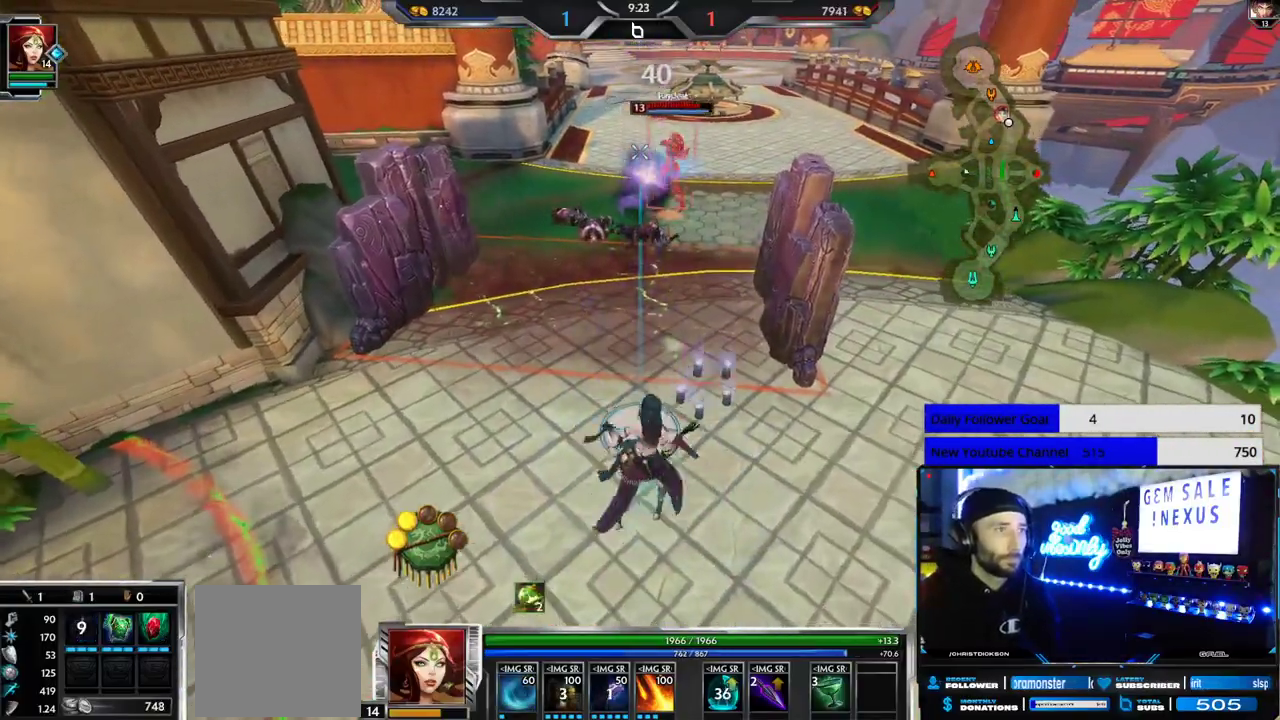
{"buttons": [], "left_stick": "down-right", "right_stick": "center", "events": [[150, "right_stick", "right"], [200, "left_stick", "down-right"], [233, "right_stick", "center"], [250, "L2", "down"], [350, "L2", "up"]]}
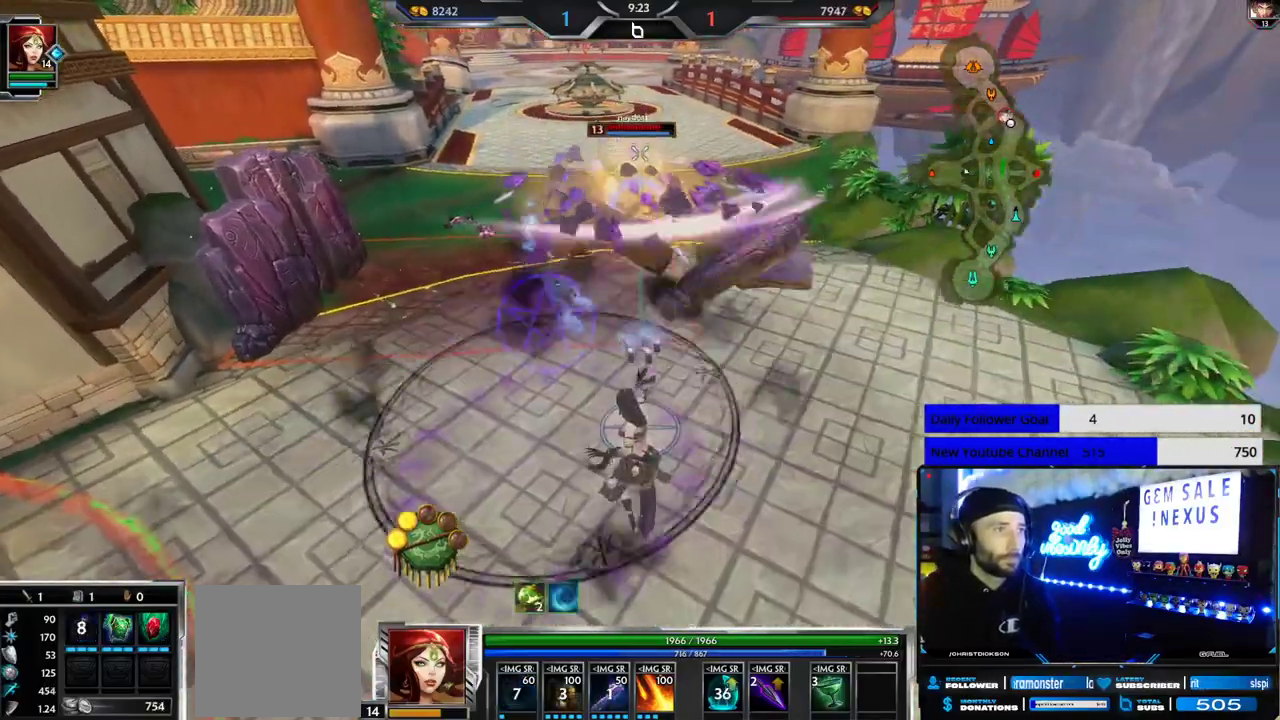
{"buttons": [], "left_stick": "down-right", "right_stick": "center", "events": []}
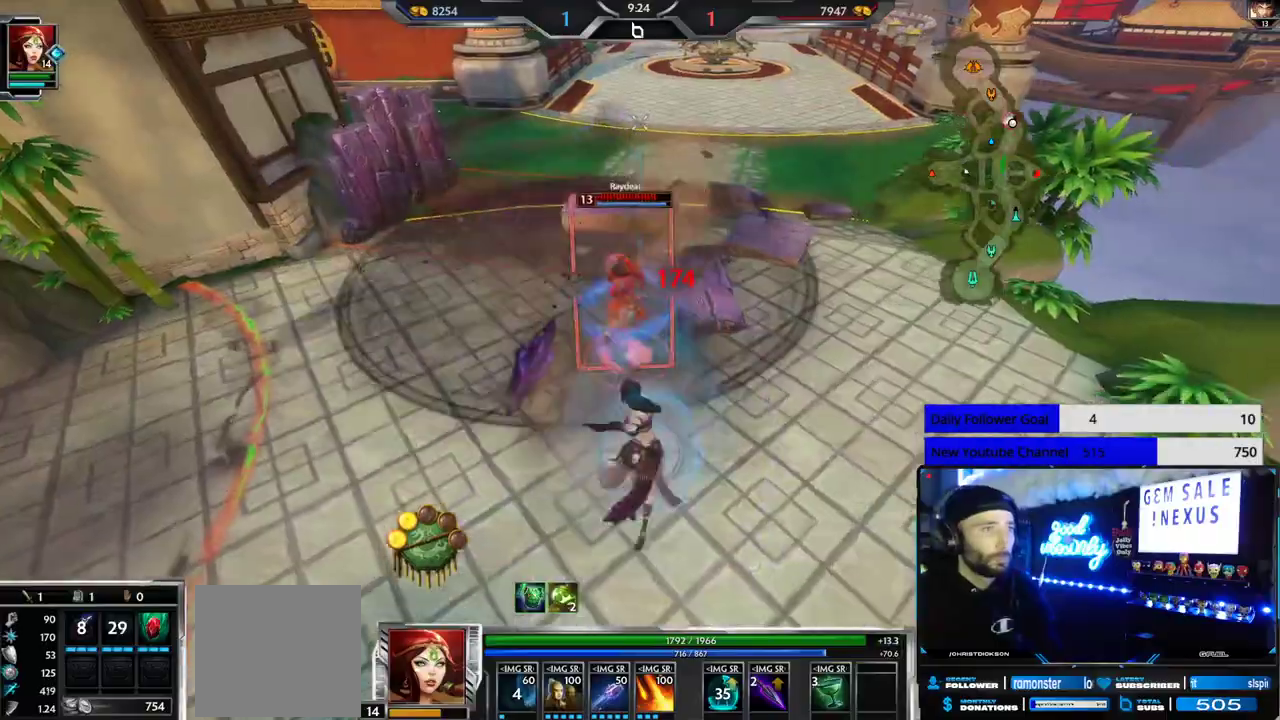
{"buttons": [], "left_stick": "down-right", "right_stick": "center", "events": [[383, "right_stick", "left"], [433, "right_stick", "center"]]}
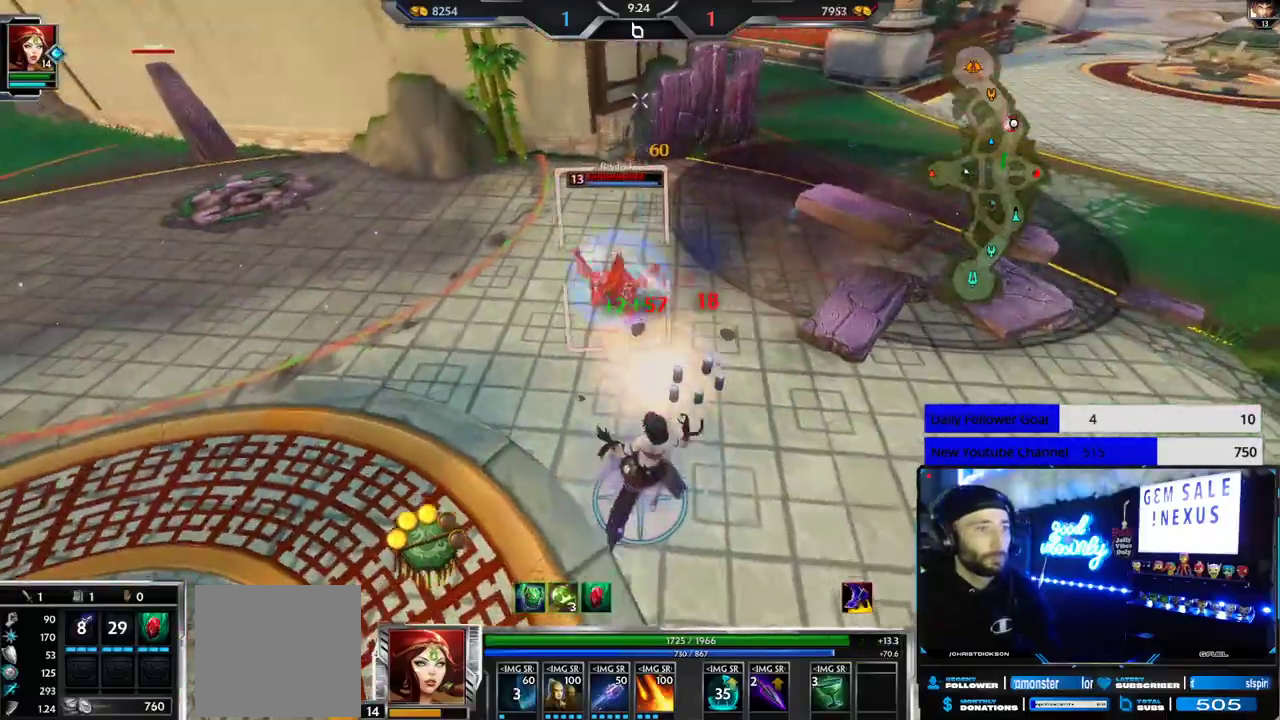
{"buttons": [], "left_stick": "down-right", "right_stick": "center", "events": [[250, "L1", "down"], [333, "L1", "up"], [383, "L1", "down"], [483, "L1", "up"]]}
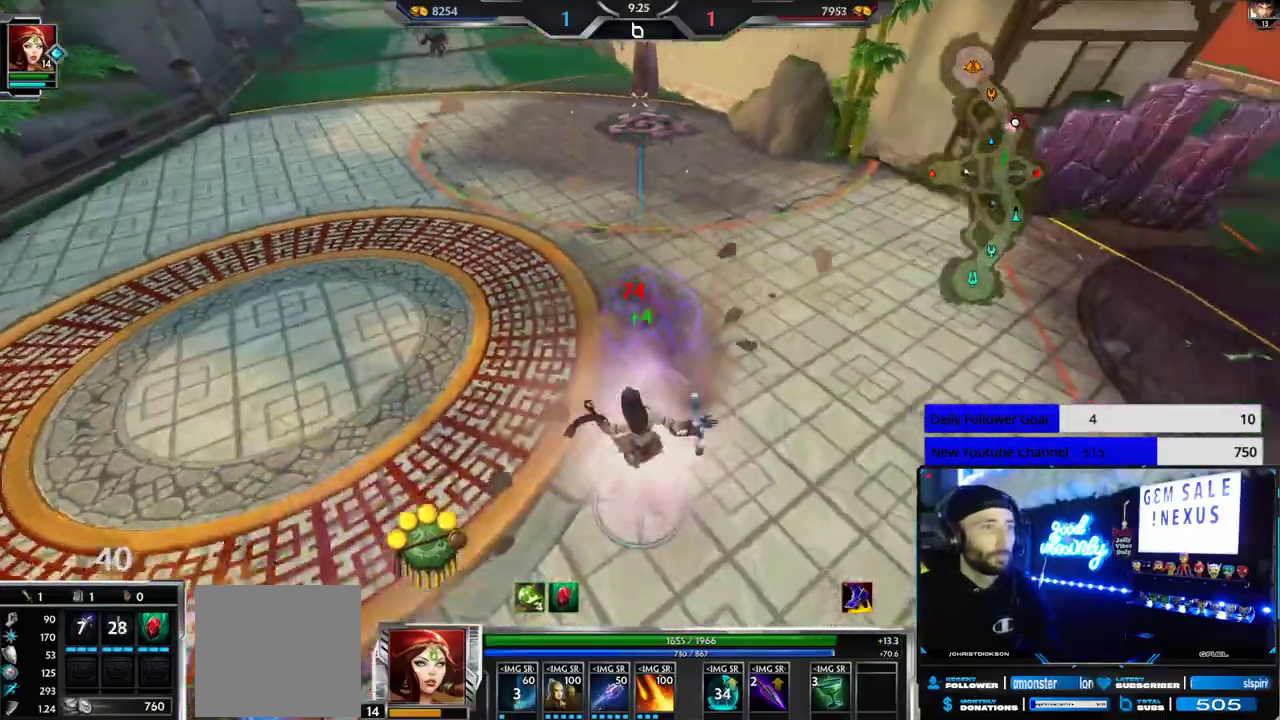
{"buttons": [], "left_stick": "down", "right_stick": "center", "events": [[217, "right_stick", "left"], [400, "left_stick", "down"], [500, "right_stick", "center"]]}
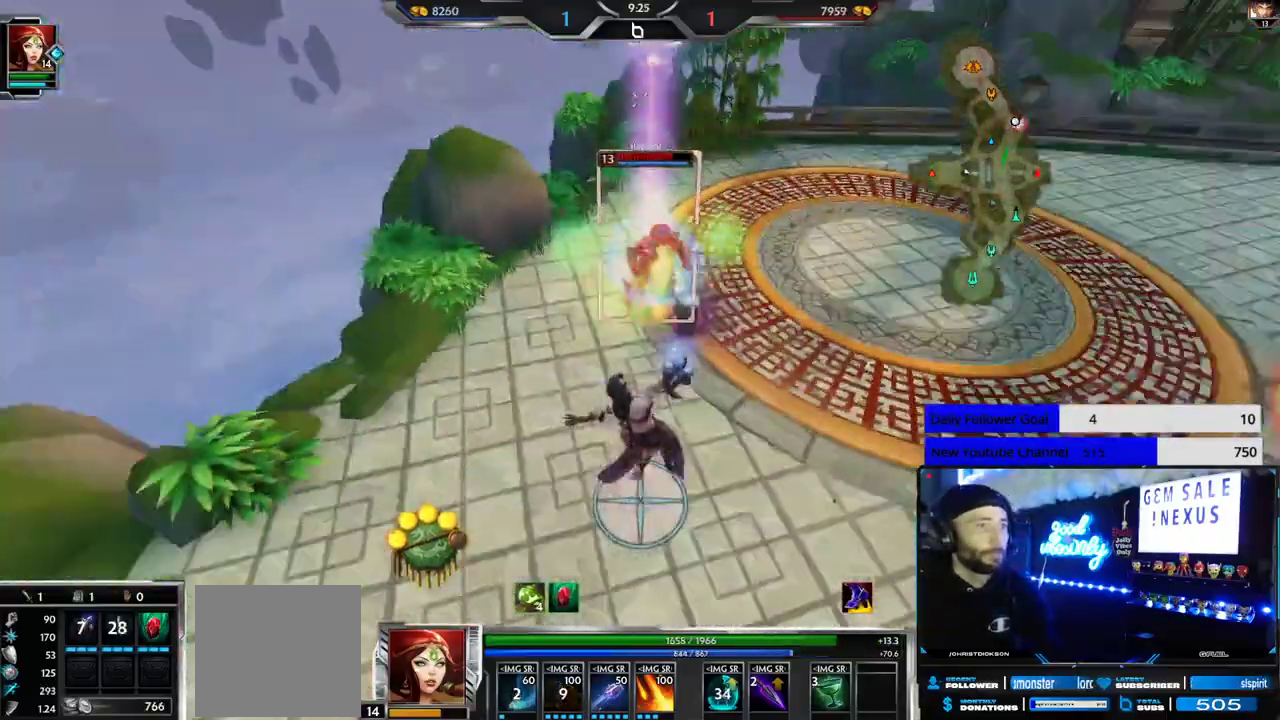
{"buttons": [], "left_stick": "down", "right_stick": "left", "events": [[167, "X", "down"], [250, "X", "up"], [500, "right_stick", "left"]]}
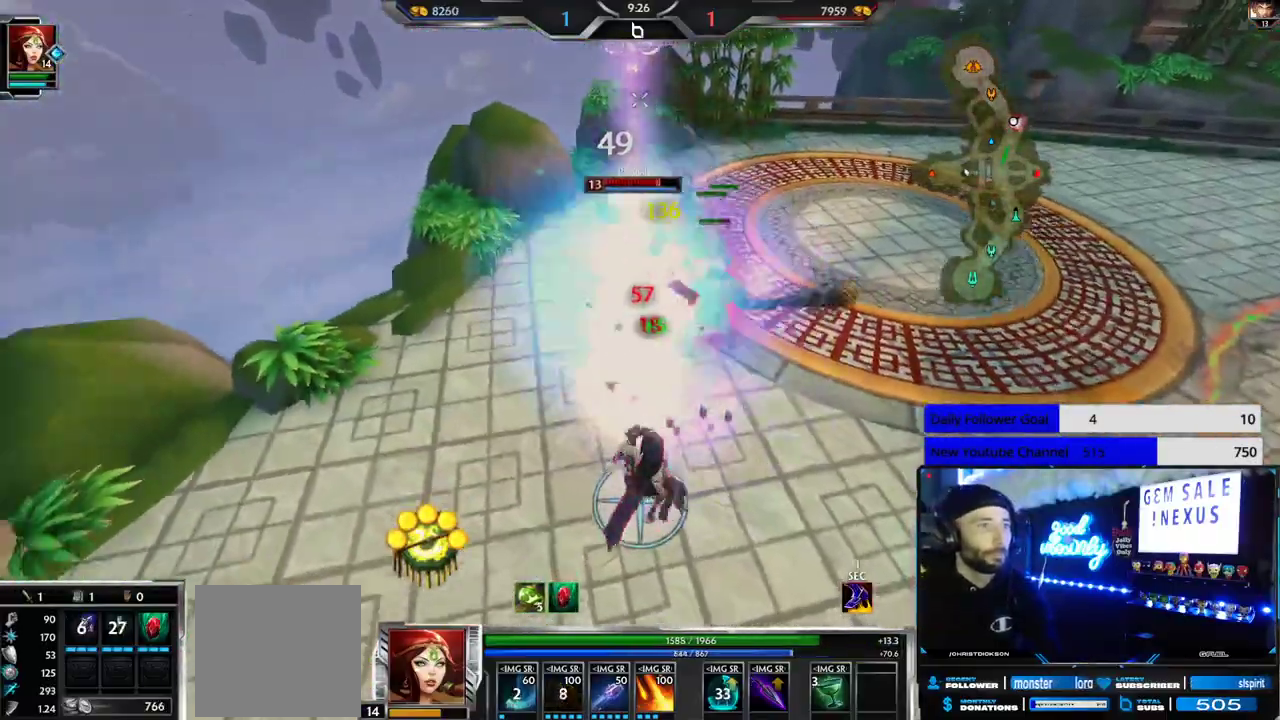
{"buttons": [], "left_stick": "down-left", "right_stick": "center", "events": [[33, "R1", "down"], [117, "R1", "up"], [167, "R1", "down"], [233, "R1", "up"], [267, "R1", "down"], [283, "right_stick", "center"], [350, "R1", "up"], [500, "left_stick", "down-left"]]}
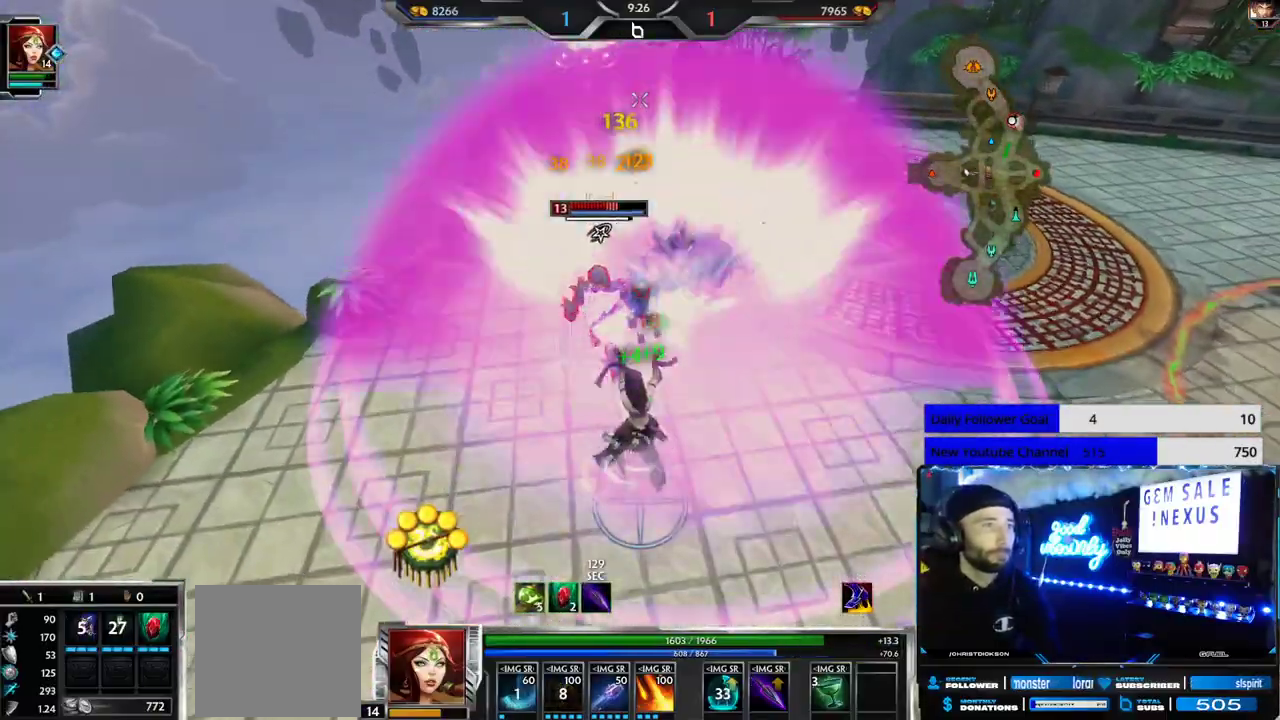
{"buttons": [], "left_stick": "down-left", "right_stick": "center", "events": []}
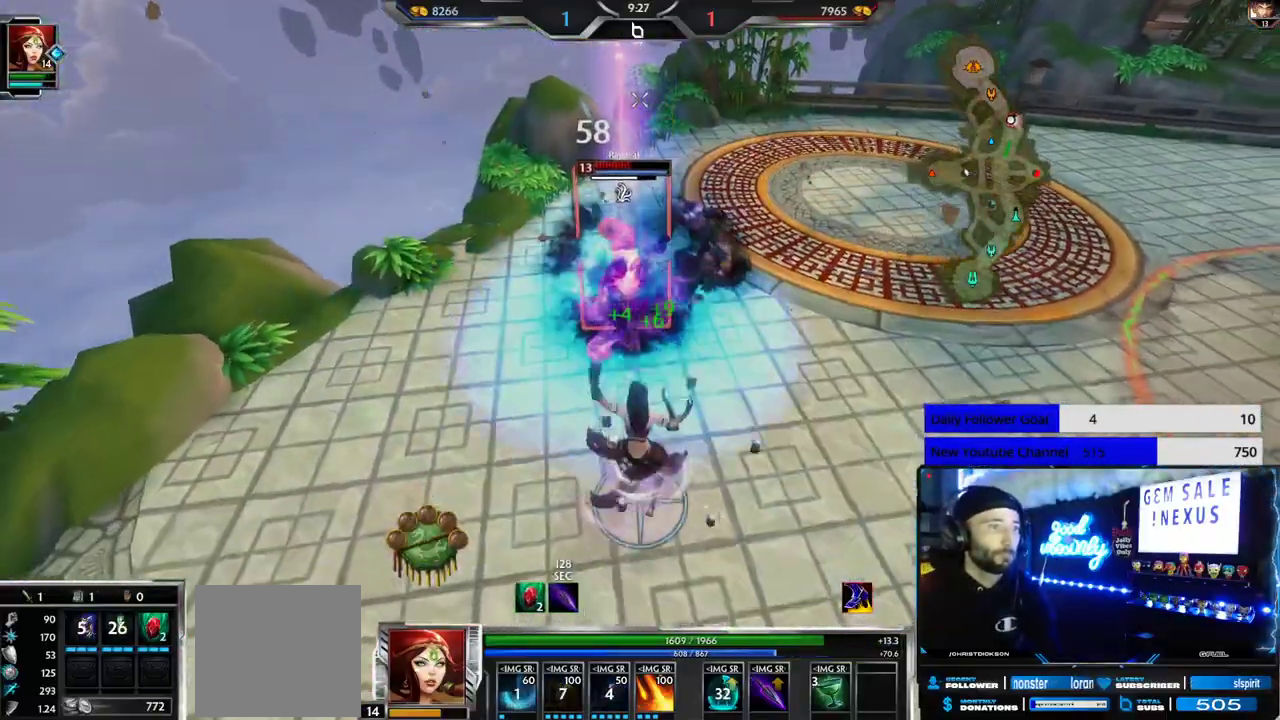
{"buttons": [], "left_stick": "down-left", "right_stick": "center", "events": []}
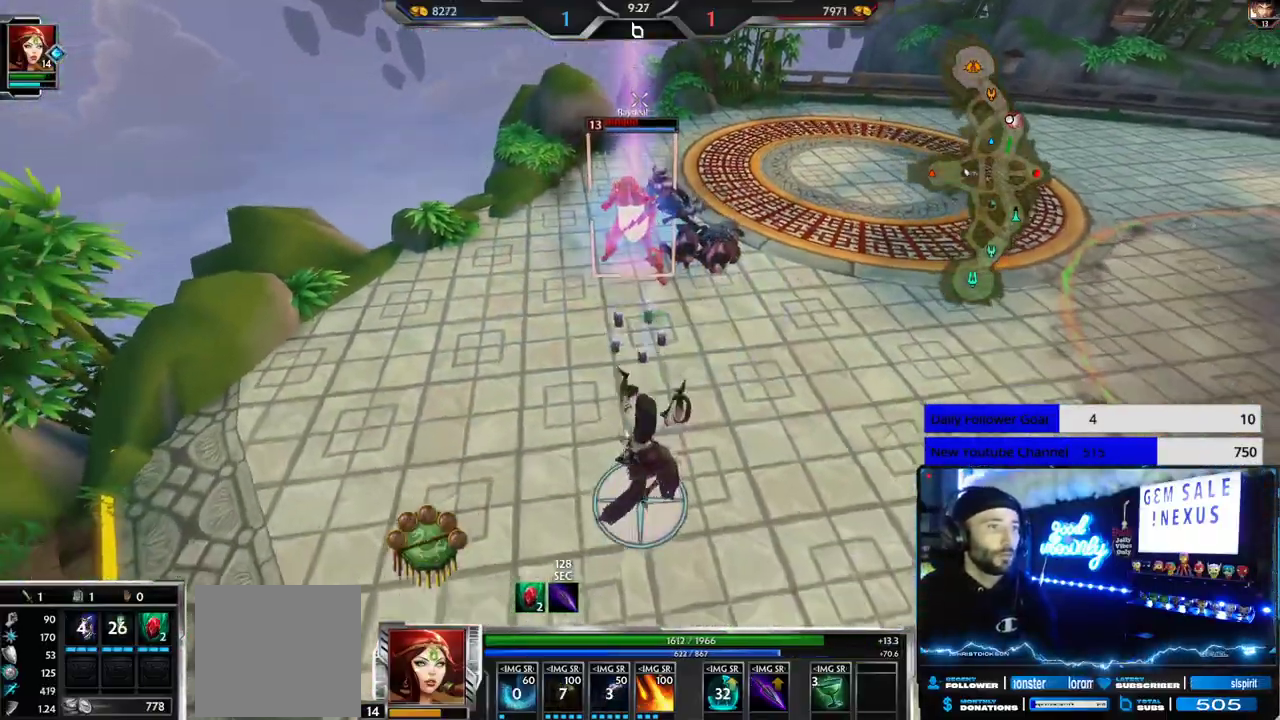
{"buttons": [], "left_stick": "down", "right_stick": "center", "events": [[200, "L2", "down"], [233, "left_stick", "up-left"], [300, "L2", "up"], [317, "left_stick", "down"], [350, "L2", "down"], [467, "L2", "up"]]}
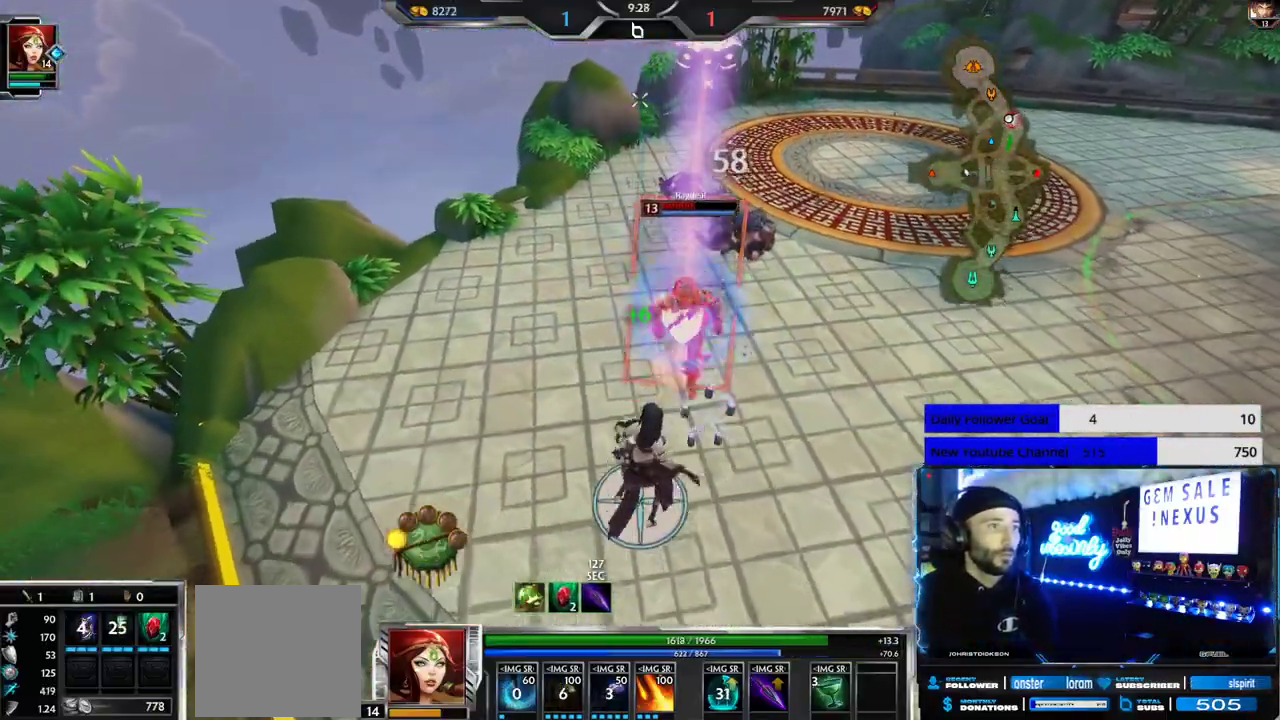
{"buttons": ["L2"], "left_stick": "down", "right_stick": "center", "events": [[17, "L2", "down"], [133, "L2", "up"], [183, "L2", "down"], [417, "L2", "up"], [483, "L2", "down"]]}
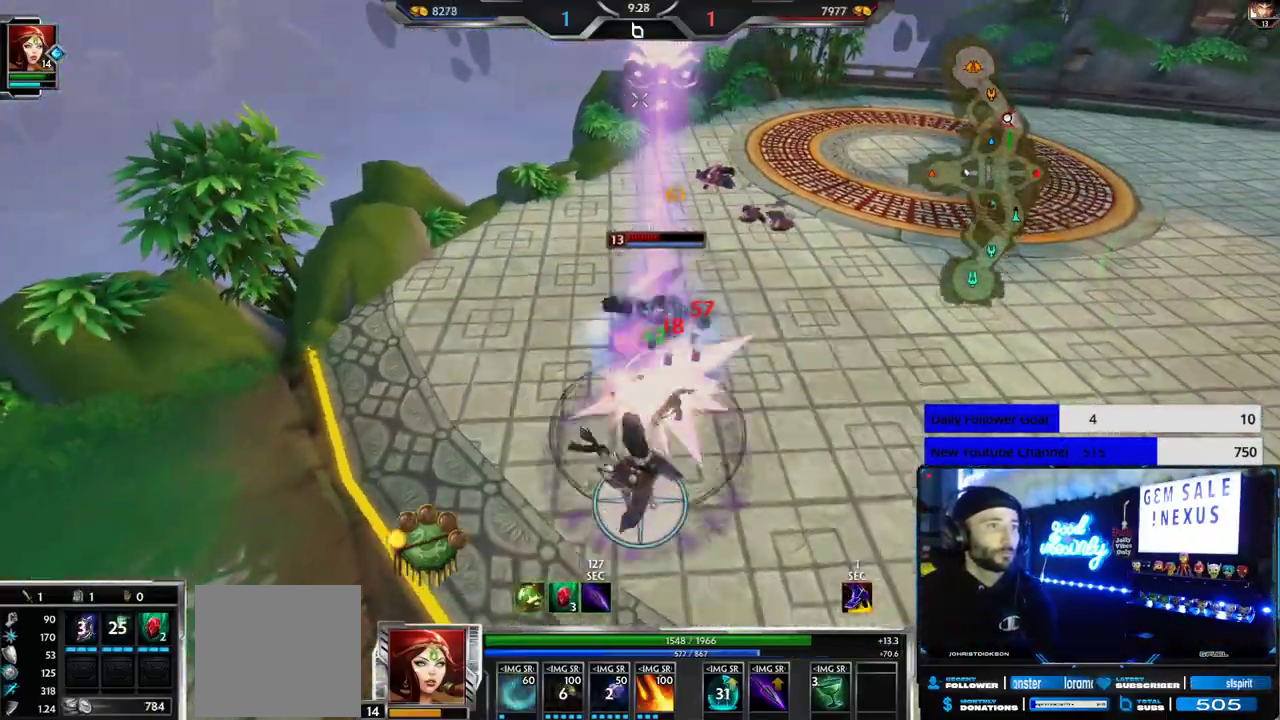
{"buttons": [], "left_stick": "down", "right_stick": "left", "events": [[233, "L2", "up"], [400, "right_stick", "left"]]}
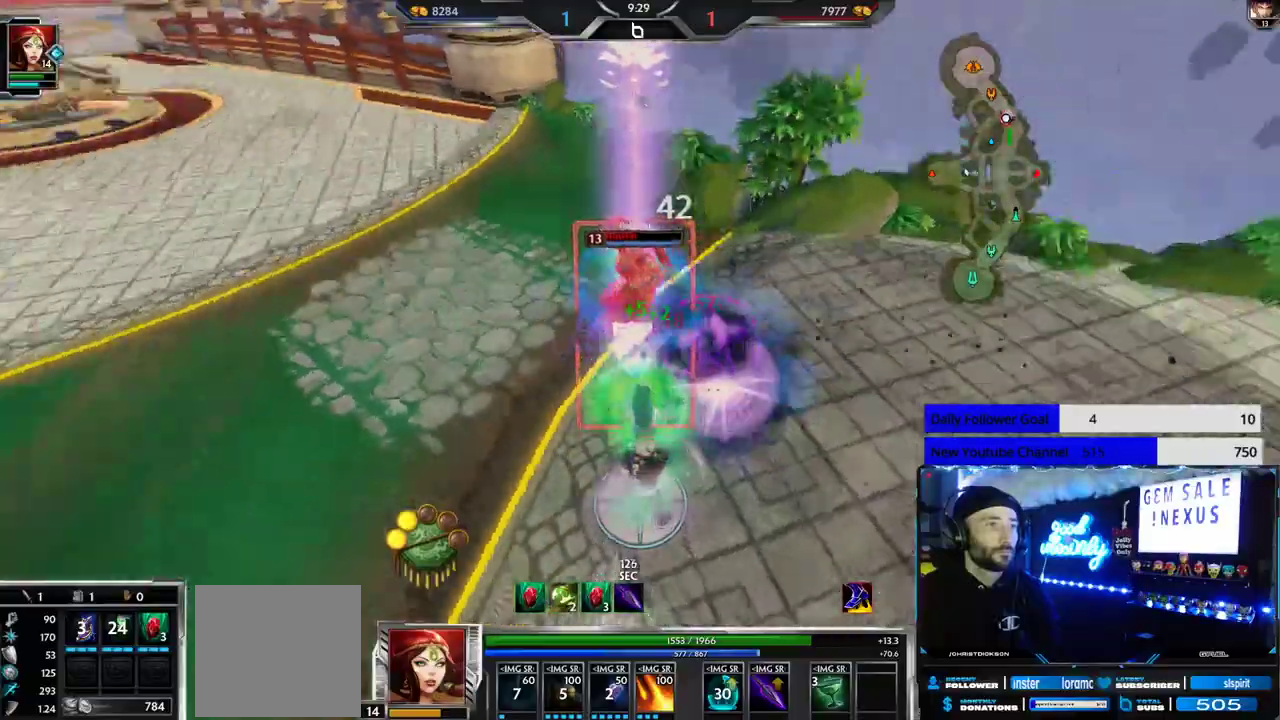
{"buttons": [], "left_stick": "down", "right_stick": "left", "events": [[133, "right_stick", "up-right"], [233, "right_stick", "left"]]}
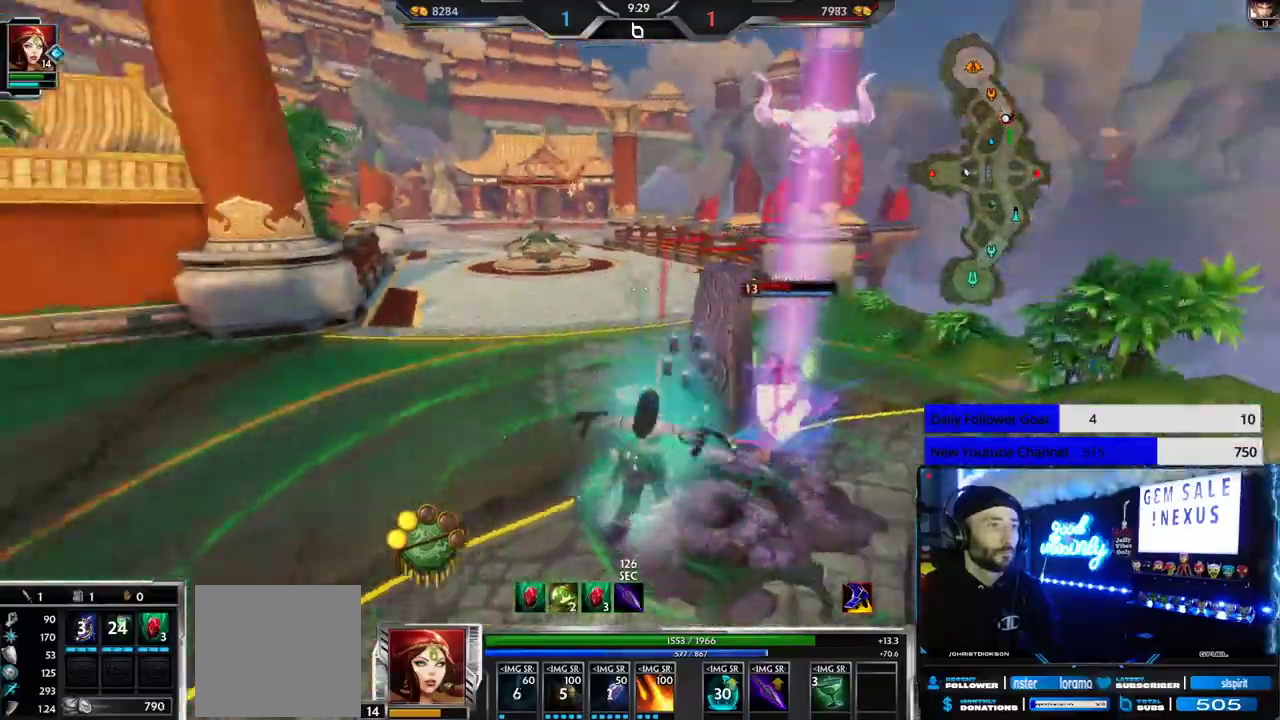
{"buttons": [], "left_stick": "down", "right_stick": "left", "events": [[33, "right_stick", "right"], [500, "right_stick", "left"]]}
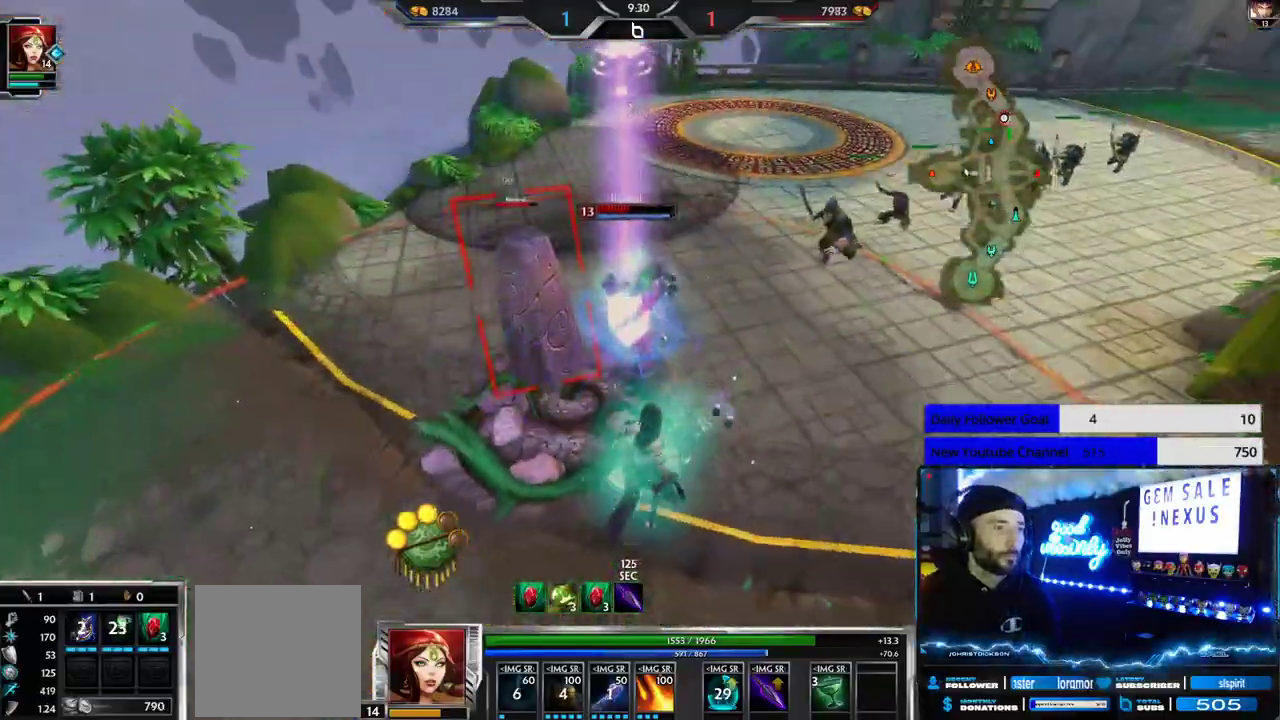
{"buttons": [], "left_stick": "down", "right_stick": "center", "events": [[283, "right_stick", "right"], [433, "right_stick", "left"], [483, "right_stick", "center"]]}
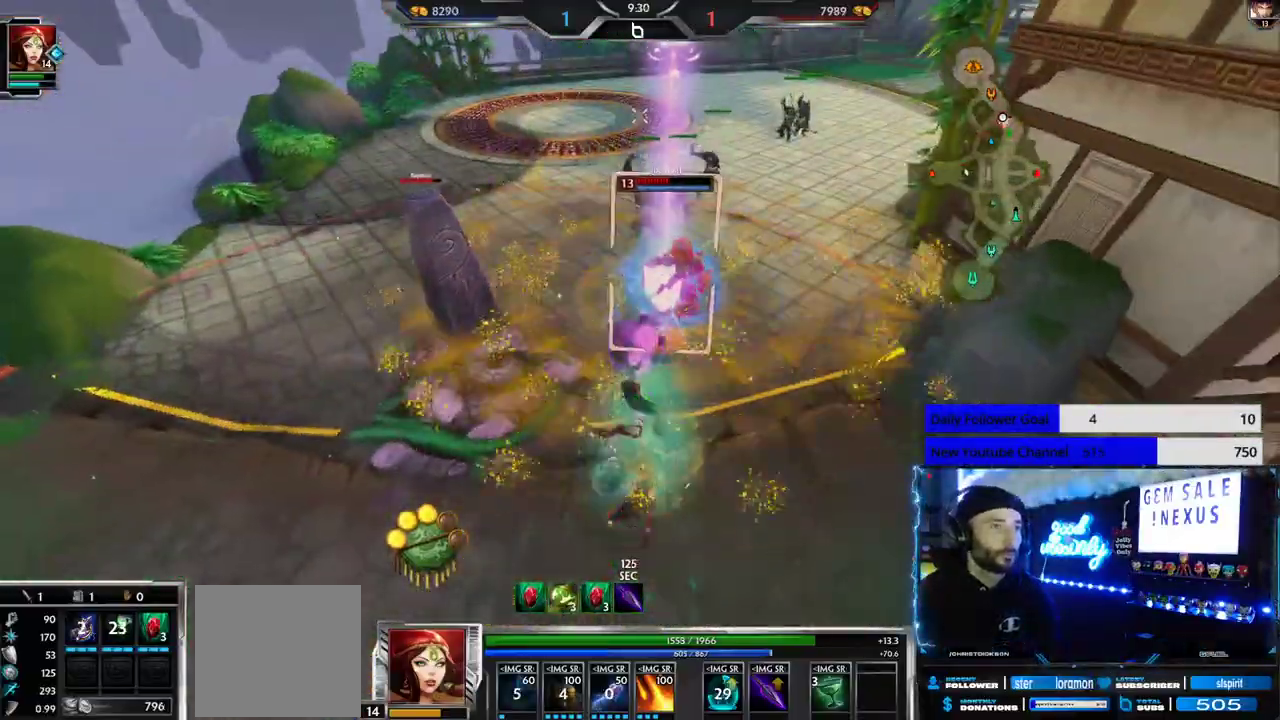
{"buttons": [], "left_stick": "down", "right_stick": "left", "events": [[317, "right_stick", "right"], [500, "right_stick", "left"]]}